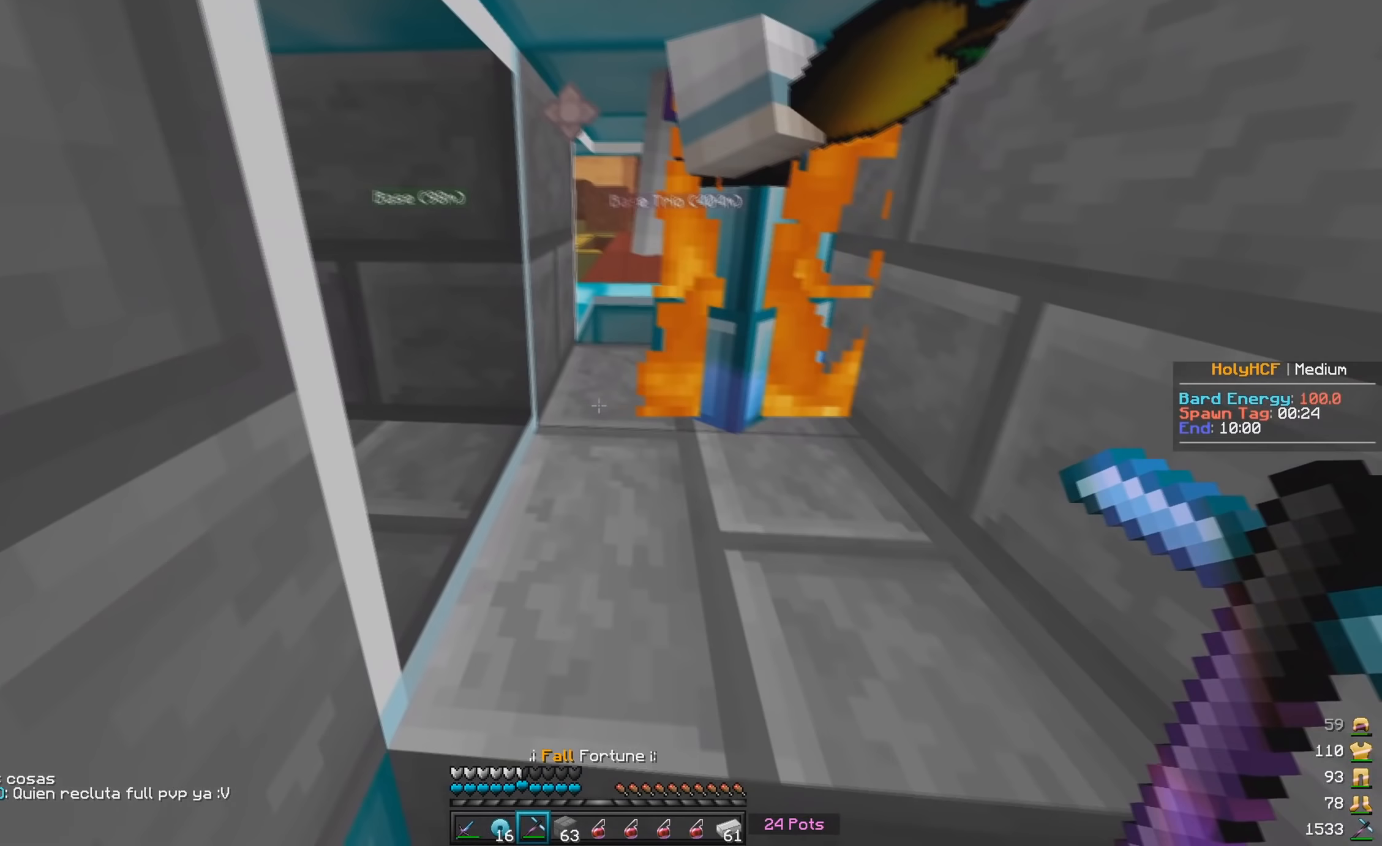
Gameplay with keyboard and mouse; each line is a JSON object with the keys and mouse buttons held at the frame after it. "events" lists presses ("down") and releases ("up") of "a", "d", "s", "w", "mouse_left" and "mouse_right" between this image and that frame as [ms after this image, input, new state], when the widget could be followed in between. "mouse_left", "mouse_right" = the "left", "right" buttons of the "mouse" list. No other keys are recorded. Fast repeated clicks can show as one long hold. Mouse movement is not recorded.
{"keys": [], "mouse": ["left"], "events": [[183, "mouse_left", "down"]]}
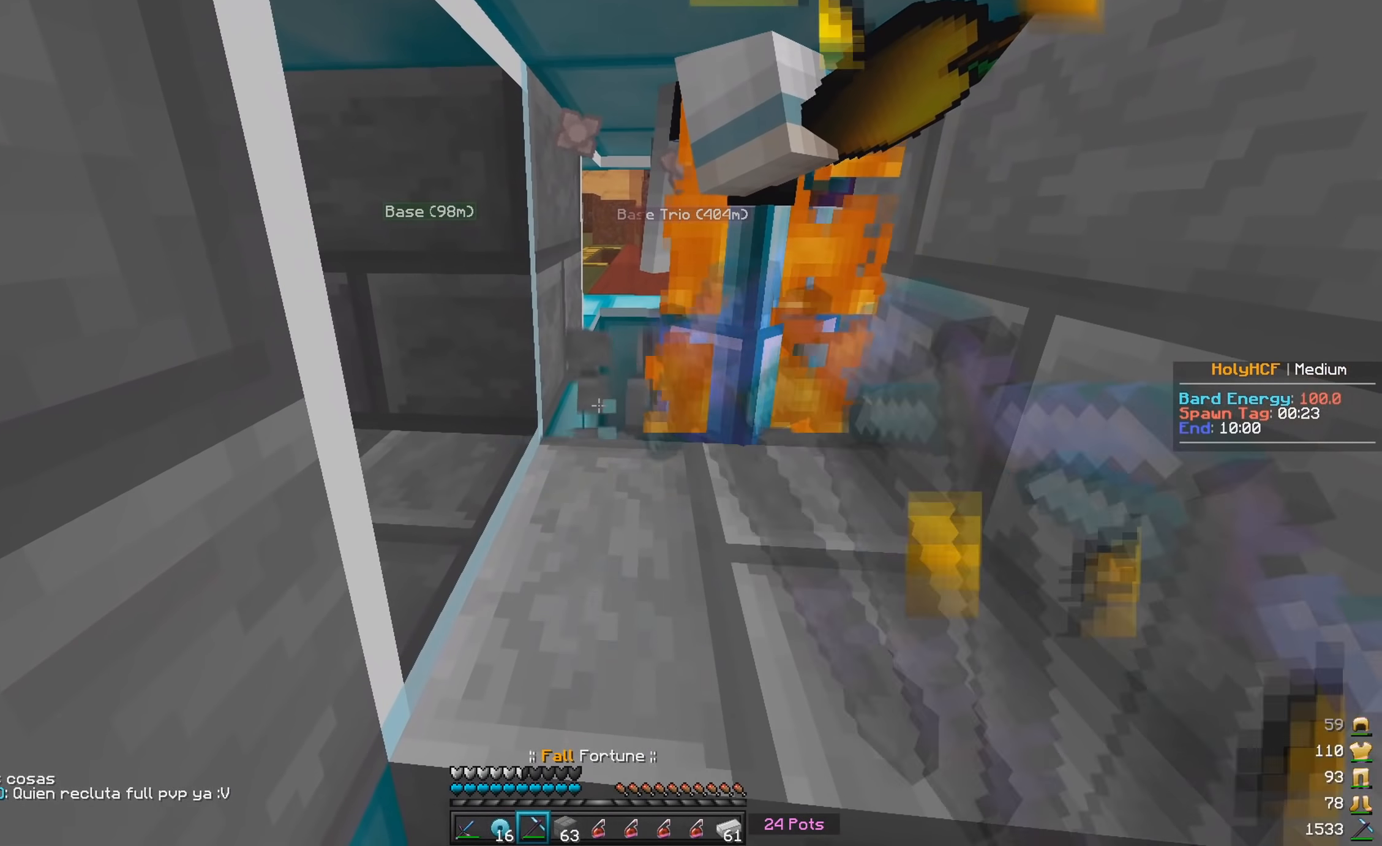
{"keys": [], "mouse": ["right"], "events": [[166, "mouse_left", "up"], [416, "mouse_right", "down"]]}
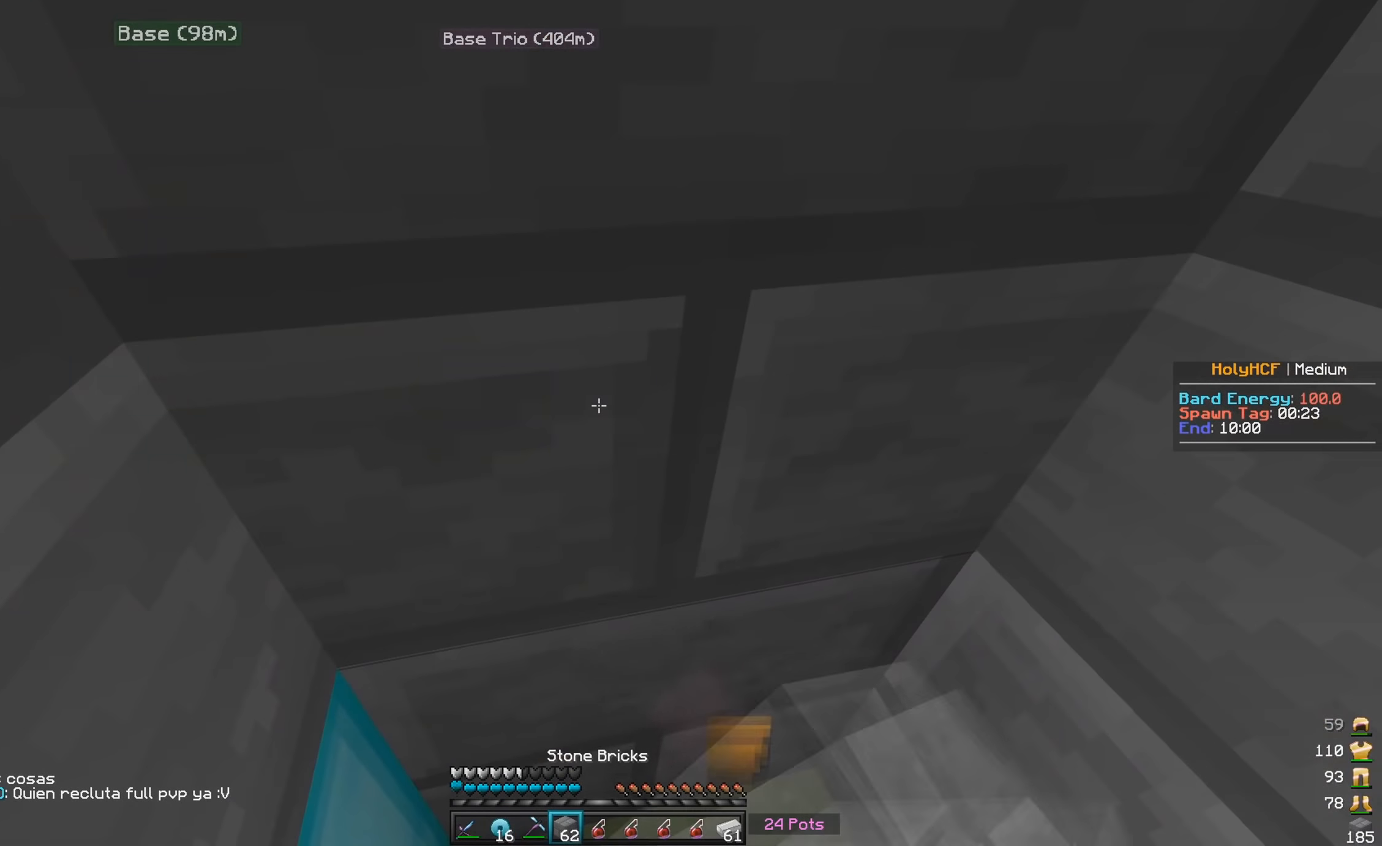
{"keys": [], "mouse": [], "events": [[50, "mouse_right", "up"]]}
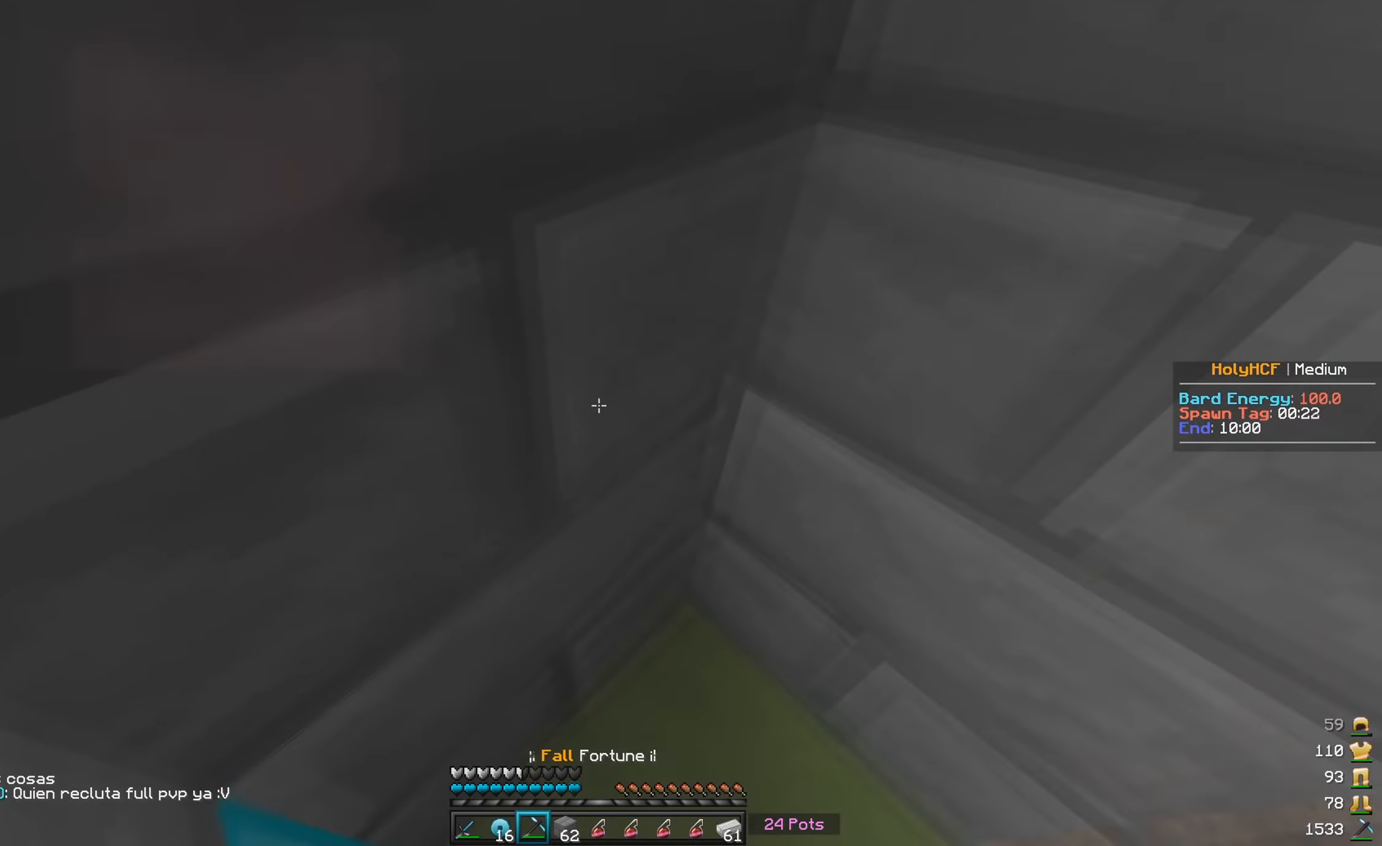
{"keys": [], "mouse": ["right"], "events": [[416, "mouse_right", "down"]]}
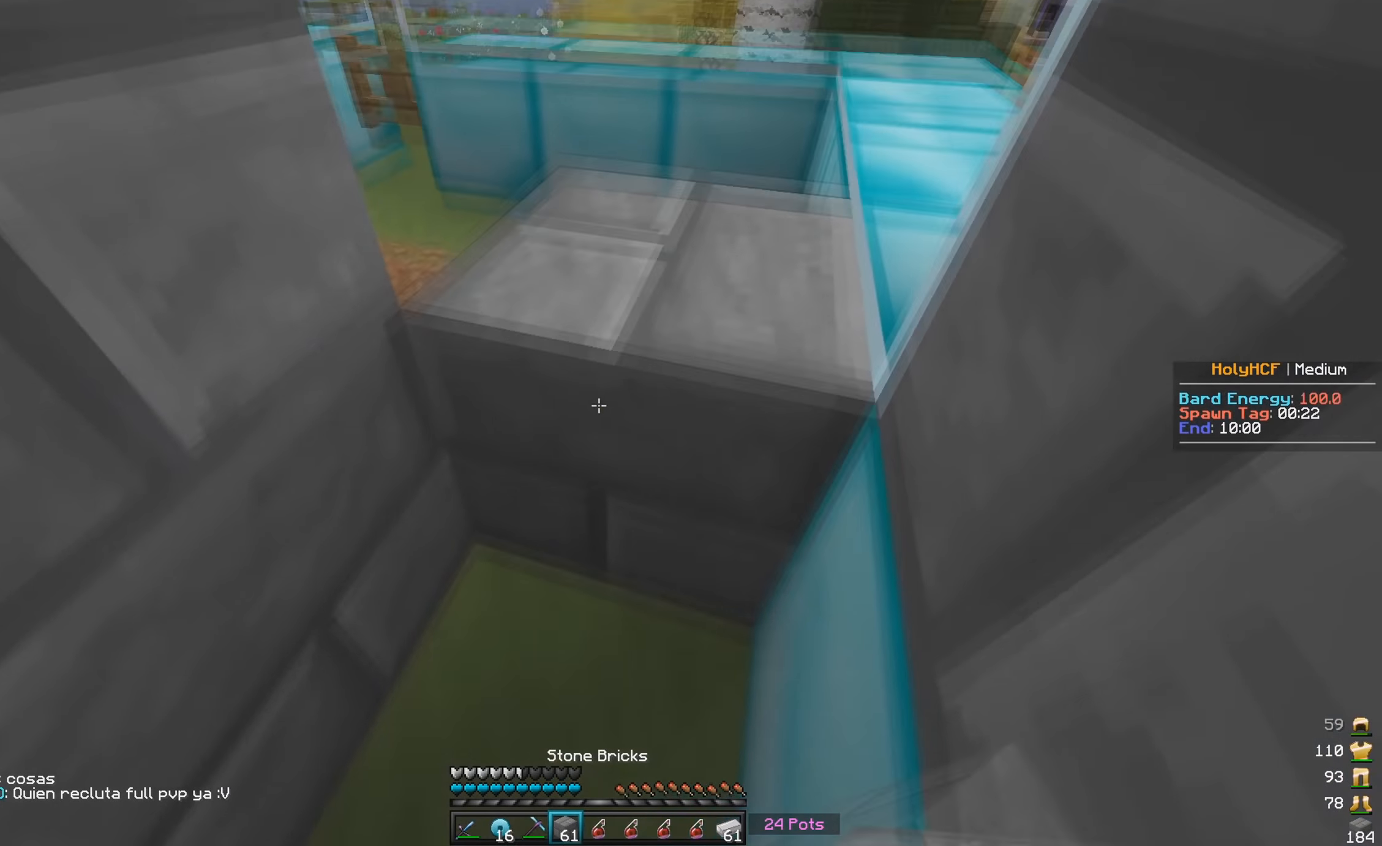
{"keys": ["w"], "mouse": ["left"], "events": [[33, "mouse_right", "up"], [83, "mouse_right", "down"], [216, "mouse_right", "up"], [433, "w", "down"], [483, "mouse_left", "down"]]}
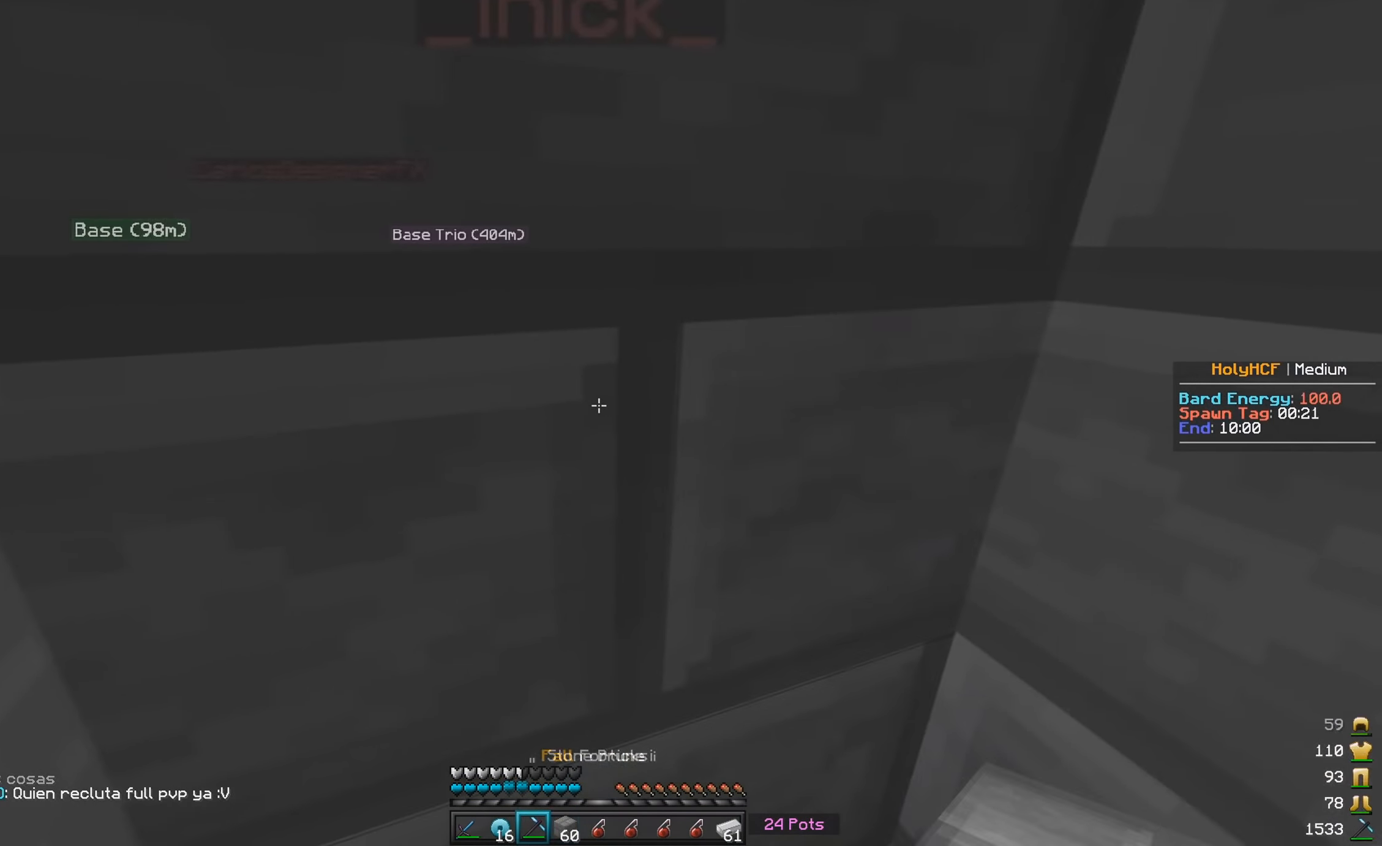
{"keys": [], "mouse": ["left"], "events": [[366, "mouse_left", "up"], [450, "mouse_left", "down"], [450, "w", "up"]]}
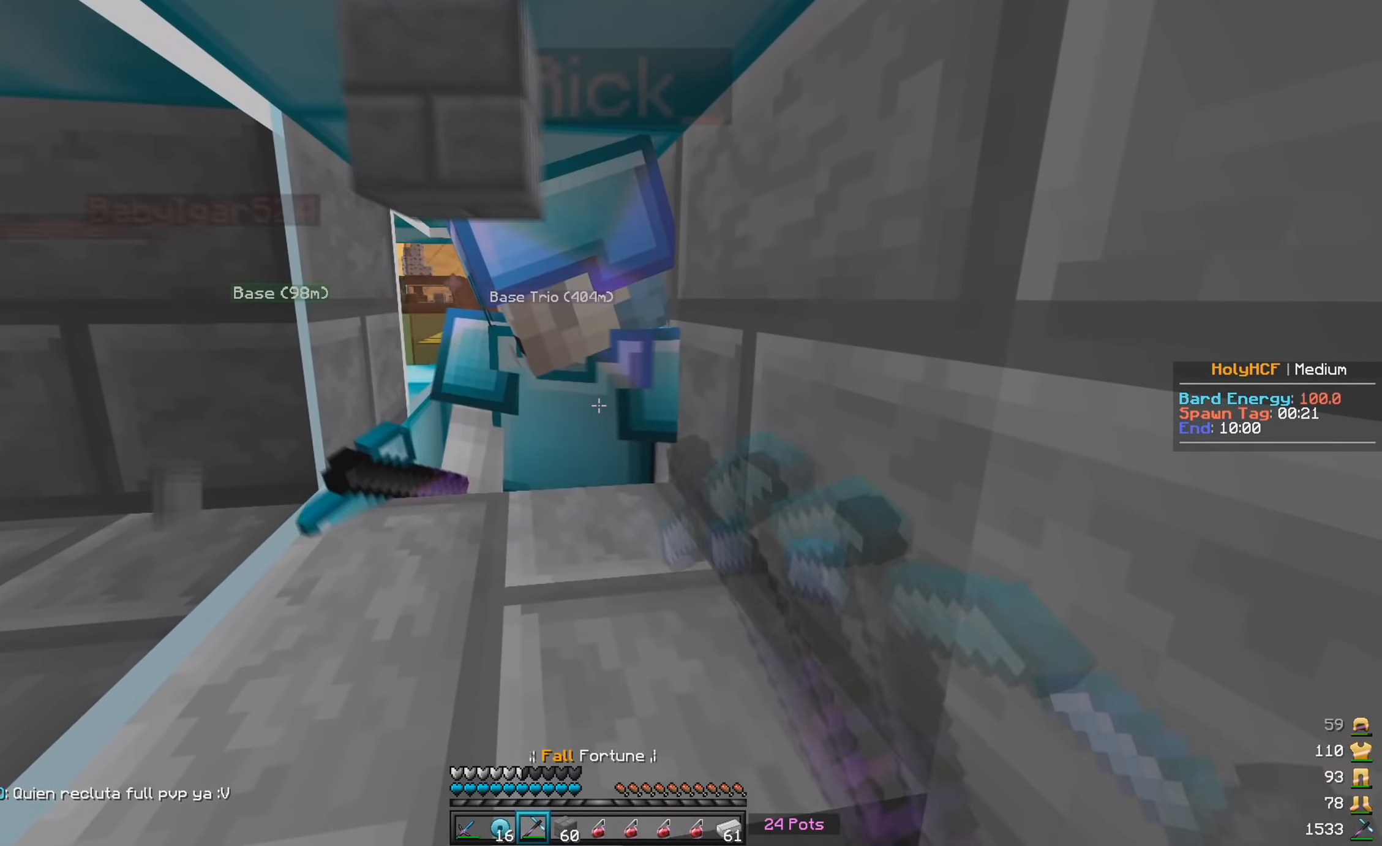
{"keys": [], "mouse": ["left"], "events": [[50, "mouse_left", "up"], [100, "mouse_left", "down"], [383, "mouse_left", "up"], [433, "mouse_left", "down"]]}
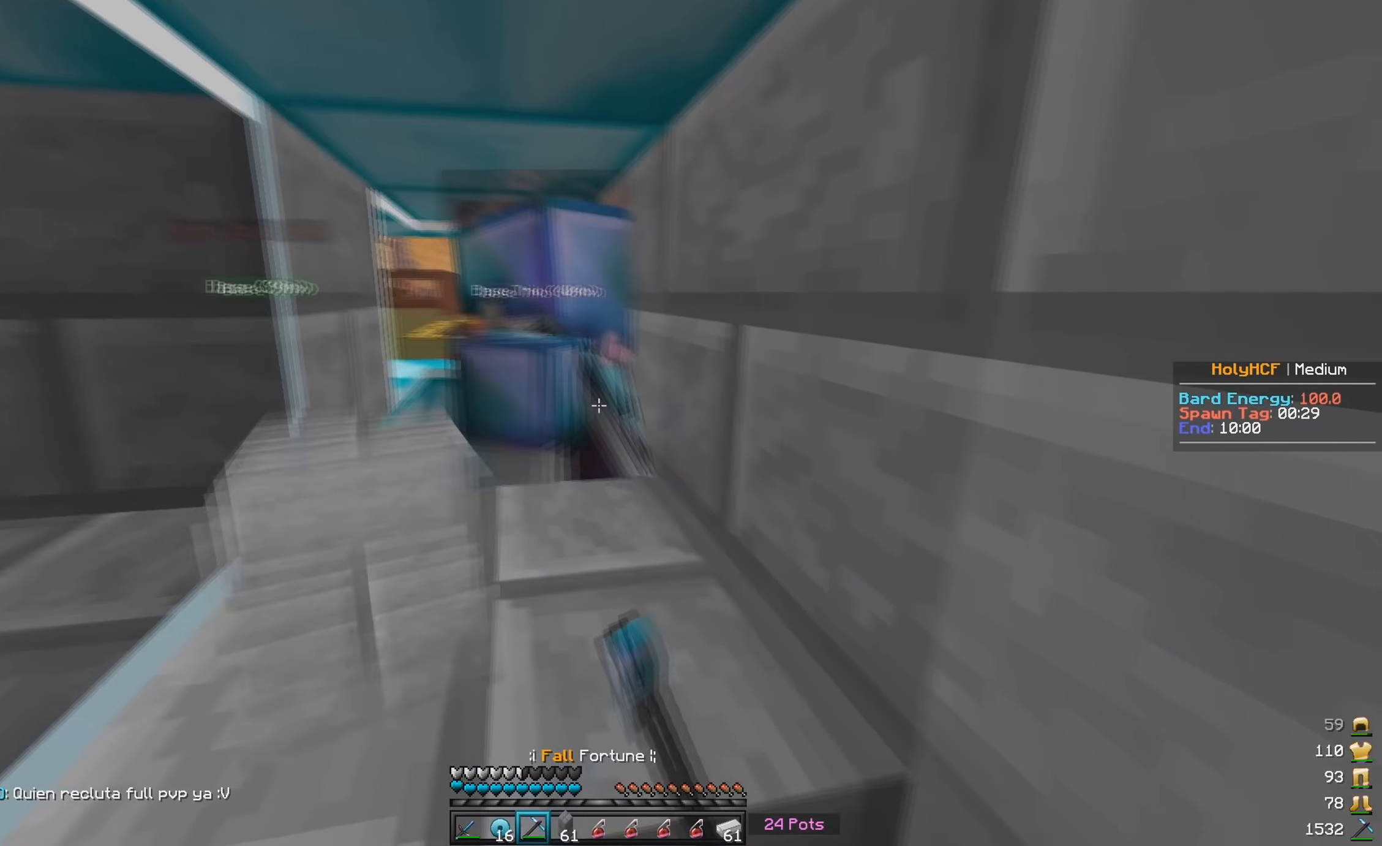
{"keys": [], "mouse": ["right"]}
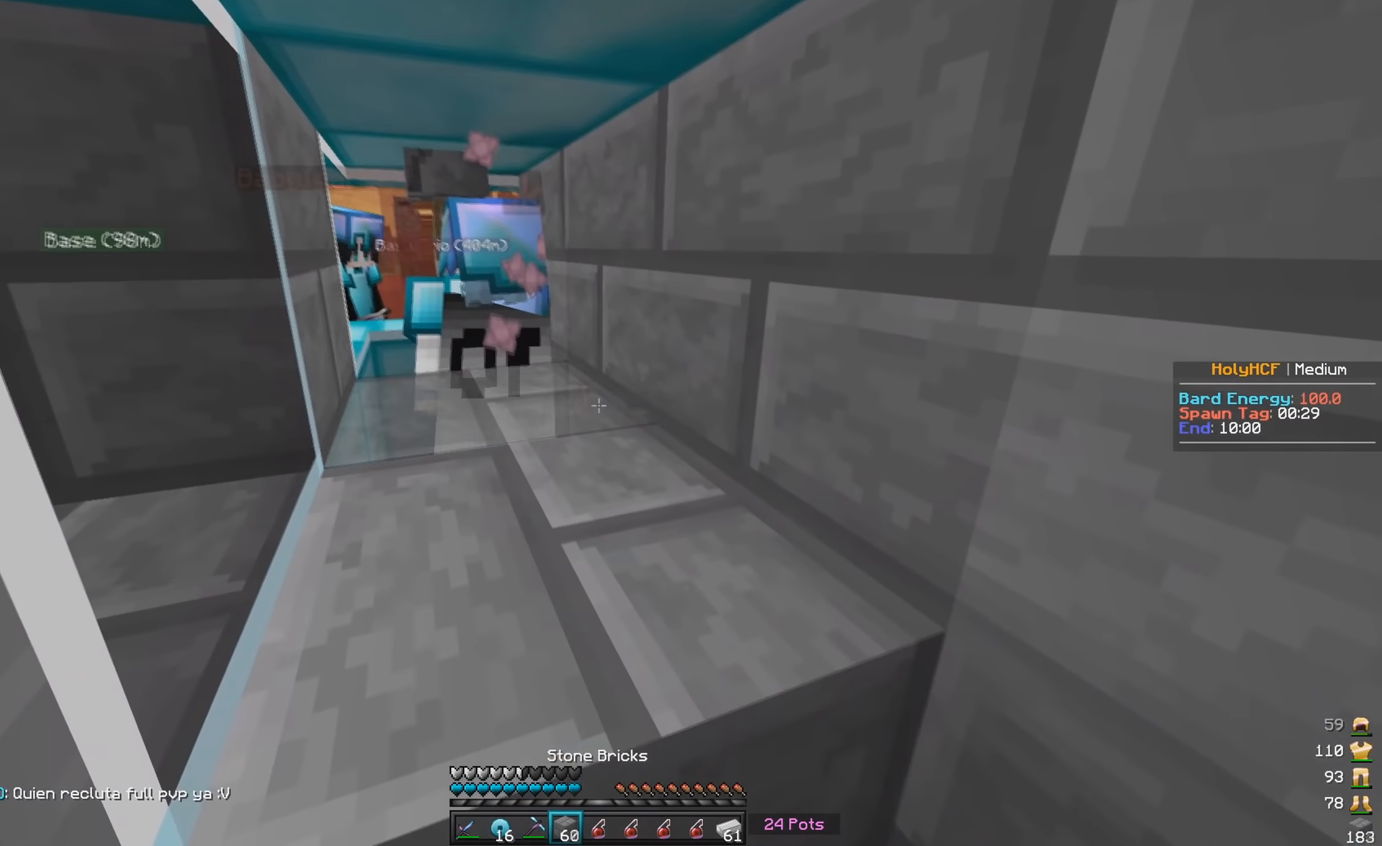
{"keys": [], "mouse": [], "events": [[83, "mouse_right", "up"], [150, "mouse_right", "down"], [284, "mouse_right", "up"]]}
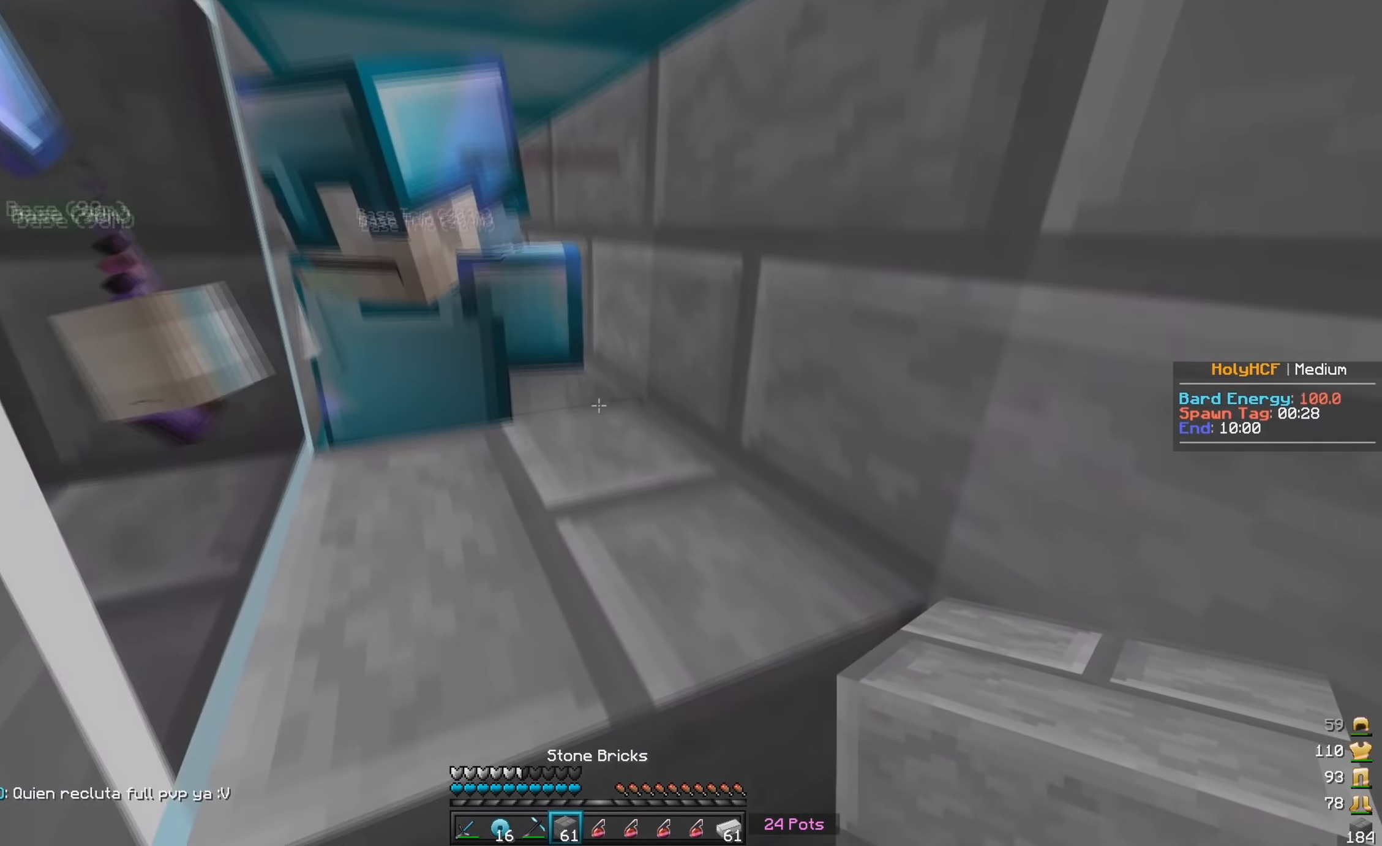
{"keys": [], "mouse": ["left"], "events": [[450, "mouse_left", "down"]]}
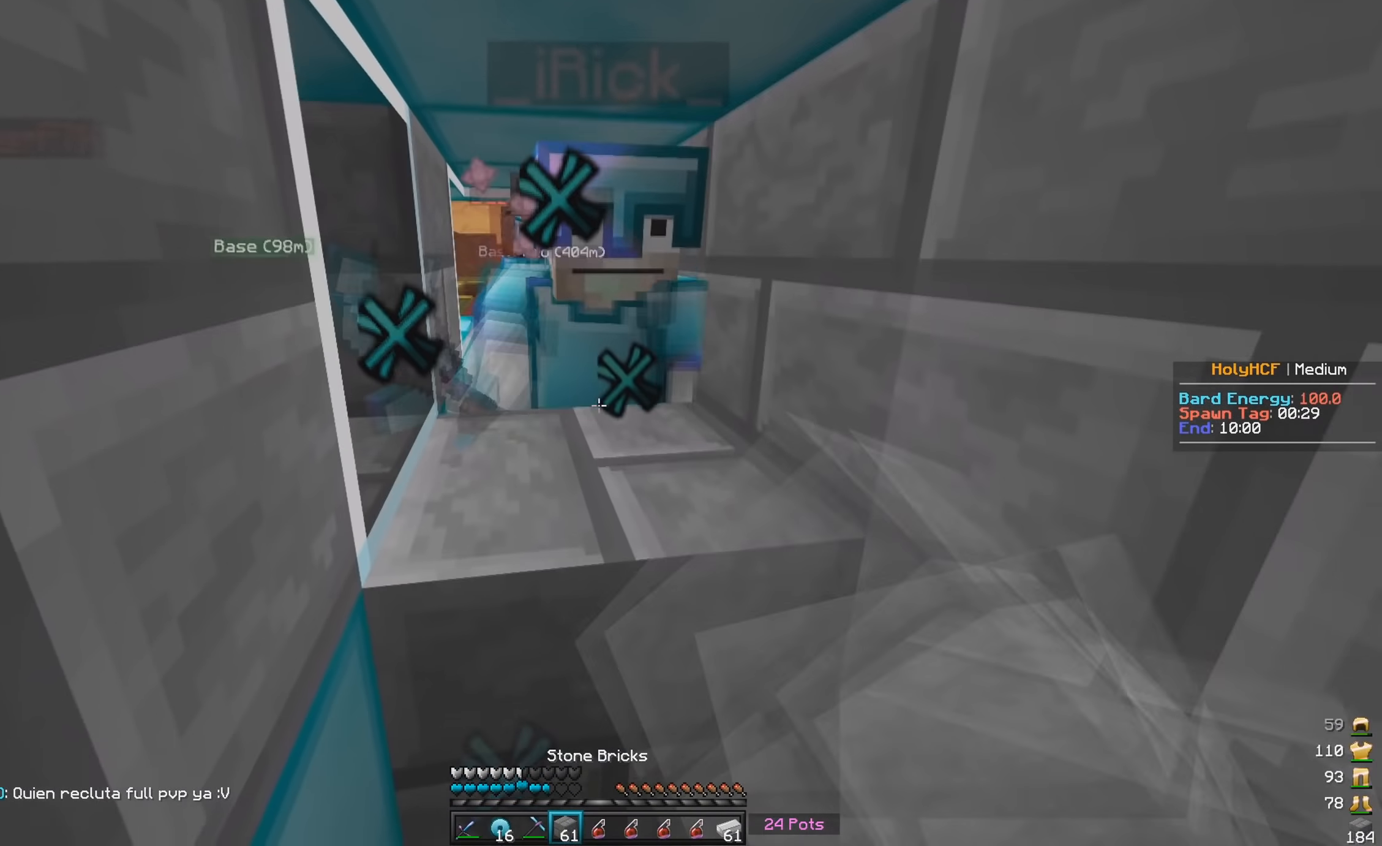
{"keys": [], "mouse": [], "events": [[234, "mouse_left", "up"], [267, "mouse_right", "down"], [400, "mouse_right", "up"]]}
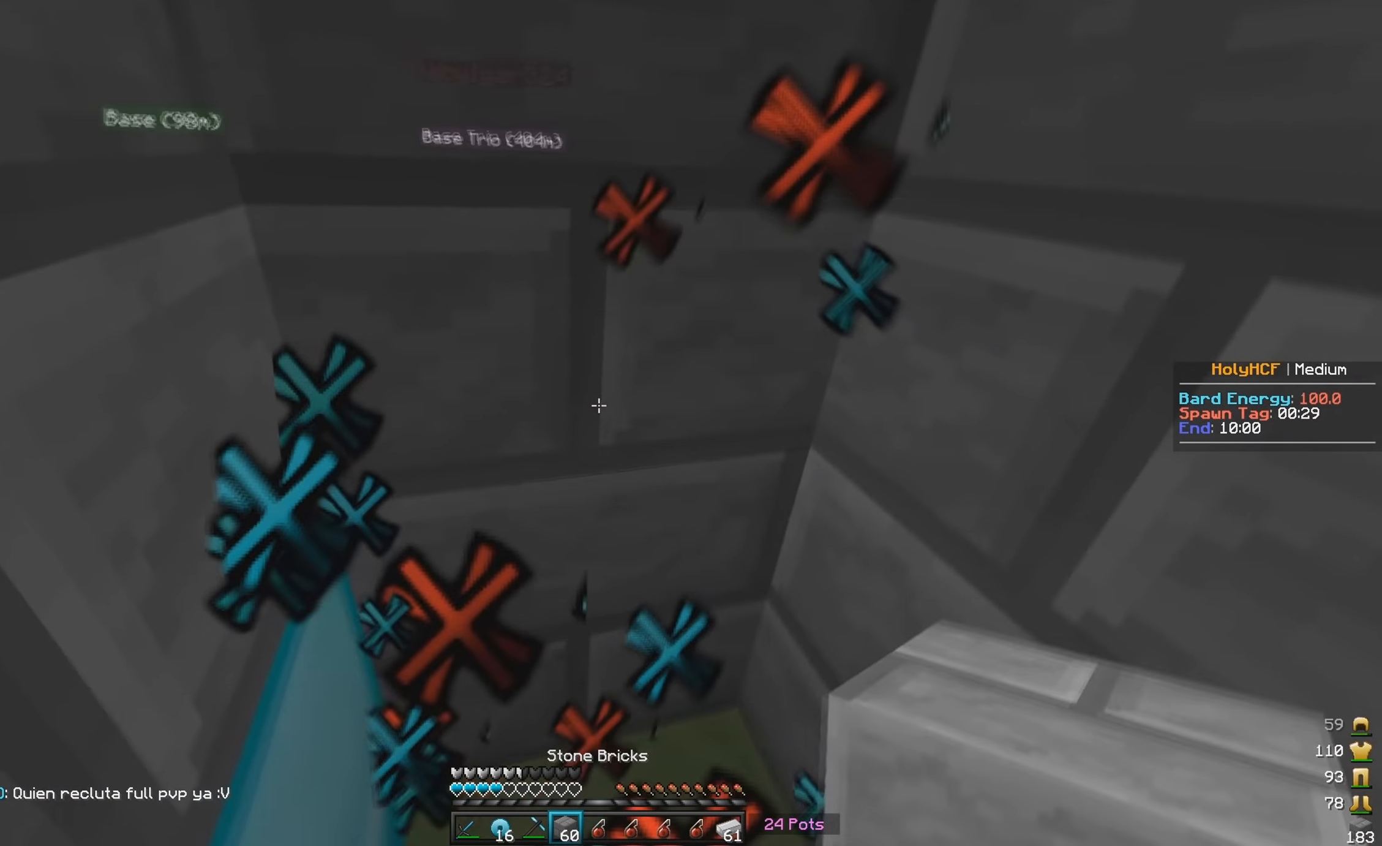
{"keys": [], "mouse": ["left", "right"], "events": [[217, "mouse_right", "down"], [367, "mouse_right", "up"], [400, "mouse_left", "down"], [434, "mouse_right", "down"]]}
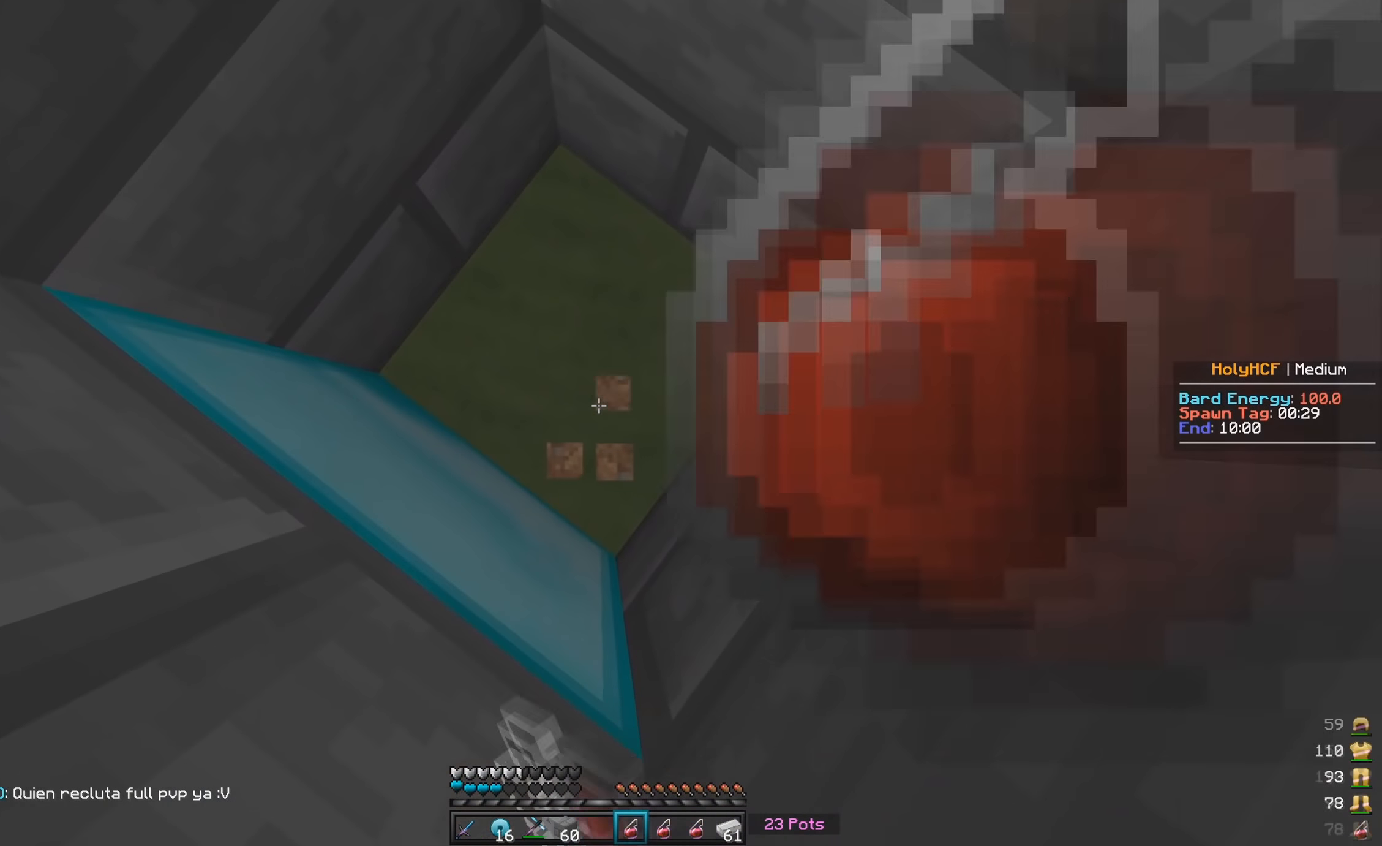
{"keys": [], "mouse": [], "events": [[100, "mouse_right", "up"], [284, "mouse_left", "up"]]}